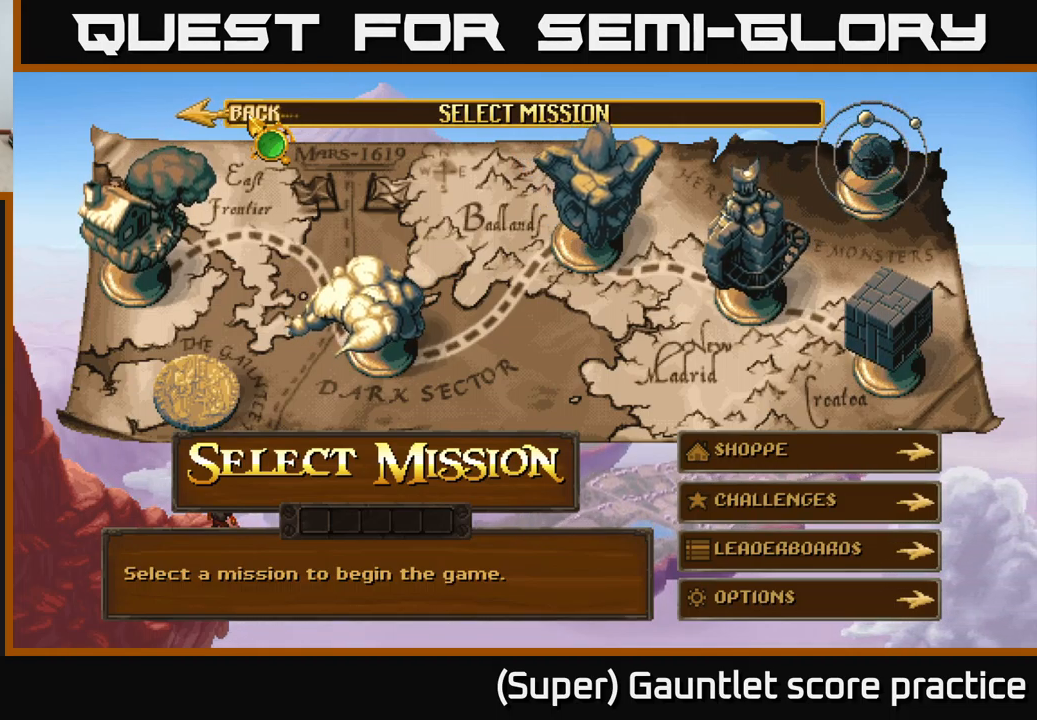
Gameplay with a controller (Xbox layout); each line is a JSON object with the inputs held at the frame after it. "events" lists button and stick changes between this image and that frame as [ms after this image, input, new state], when the widget could be followed in between. Not read: right_stick.
{"buttons": [], "left_stick": "up-right", "events": [[333, "left_stick", "up-right"]]}
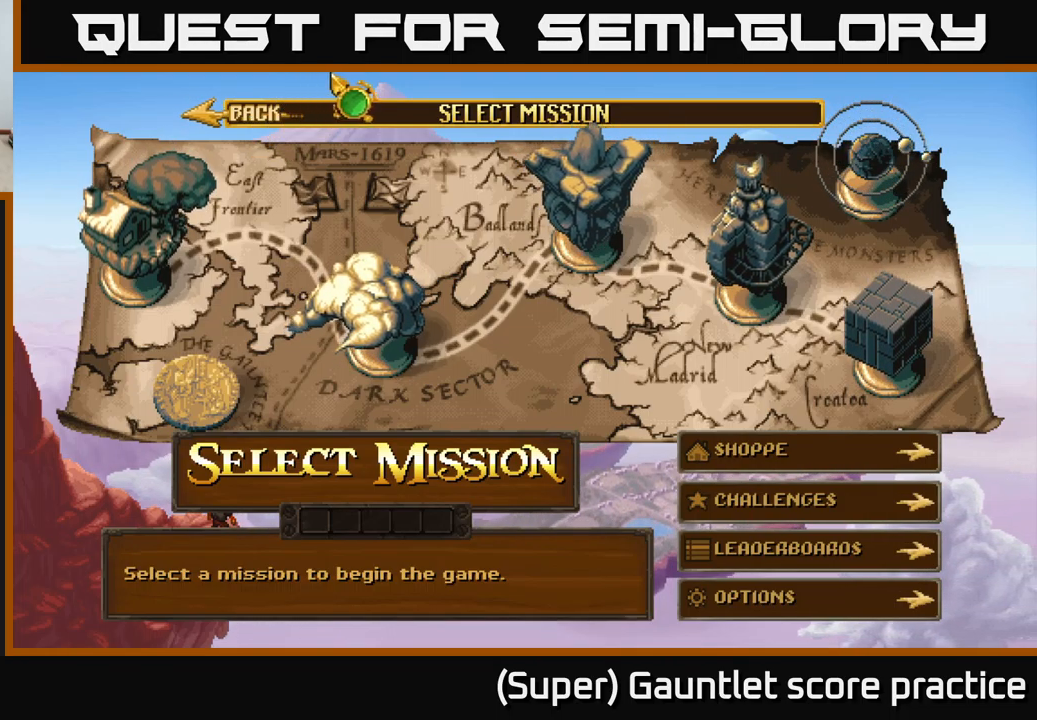
{"buttons": [], "left_stick": "down-left", "events": [[83, "left_stick", "down-right"], [200, "left_stick", "down-left"]]}
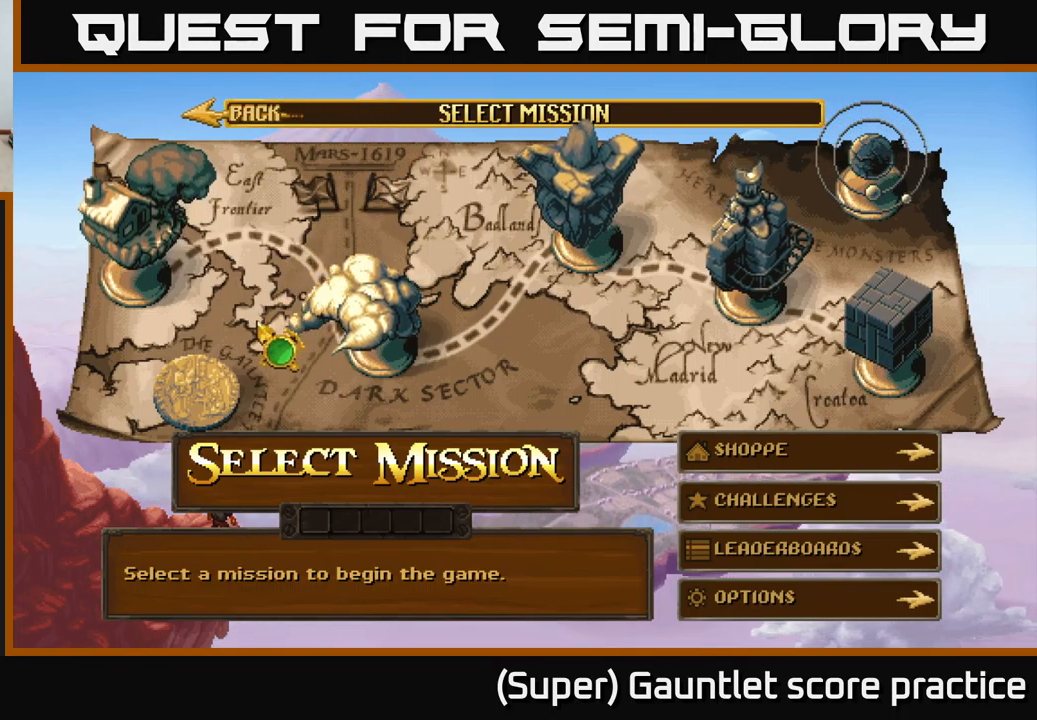
{"buttons": [], "left_stick": "center", "events": [[183, "left_stick", "center"], [350, "A", "down"], [433, "A", "up"]]}
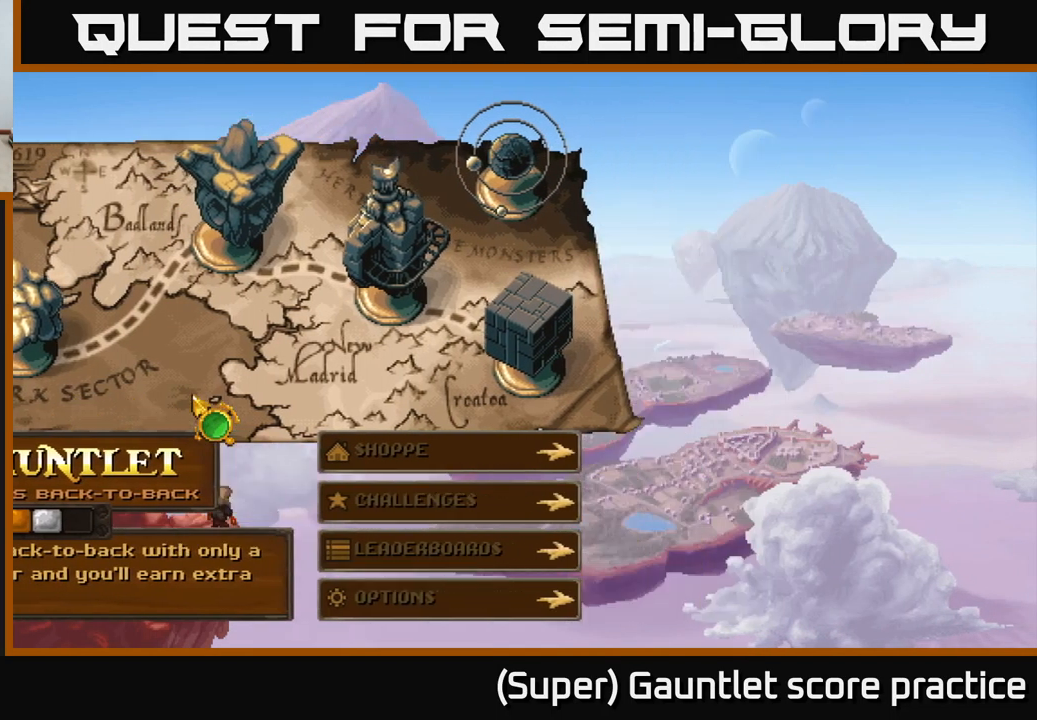
{"buttons": [], "left_stick": "center", "events": []}
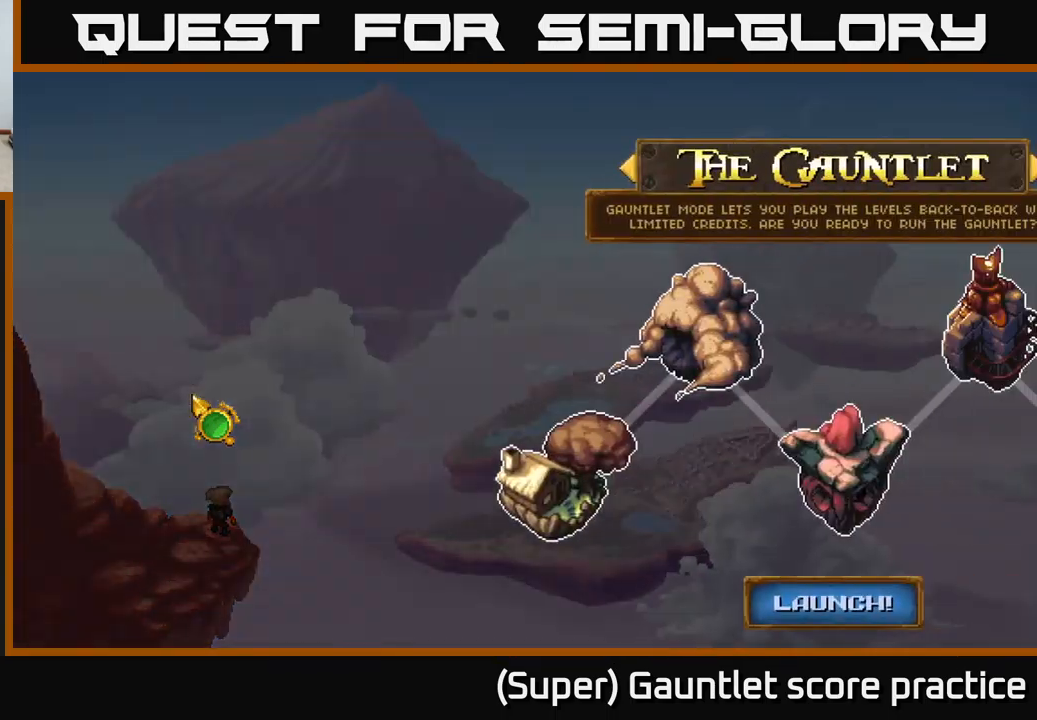
{"buttons": [], "left_stick": "right", "events": [[200, "left_stick", "right"]]}
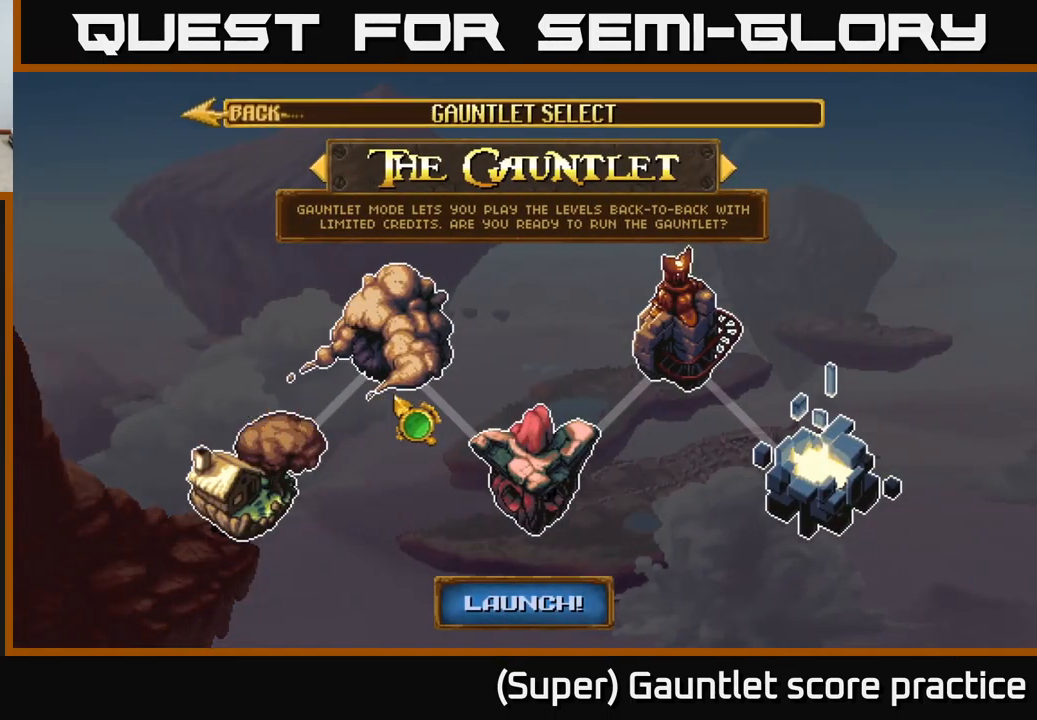
{"buttons": [], "left_stick": "up-right", "events": [[134, "left_stick", "down-right"], [350, "left_stick", "up-right"]]}
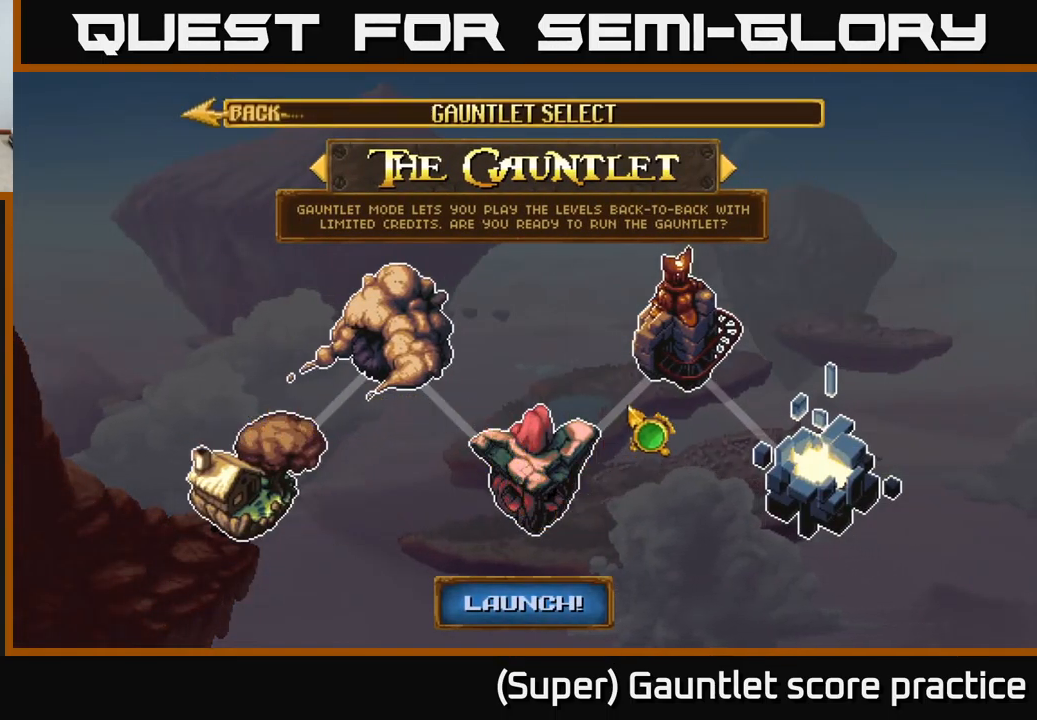
{"buttons": [], "left_stick": "center", "events": [[467, "left_stick", "center"]]}
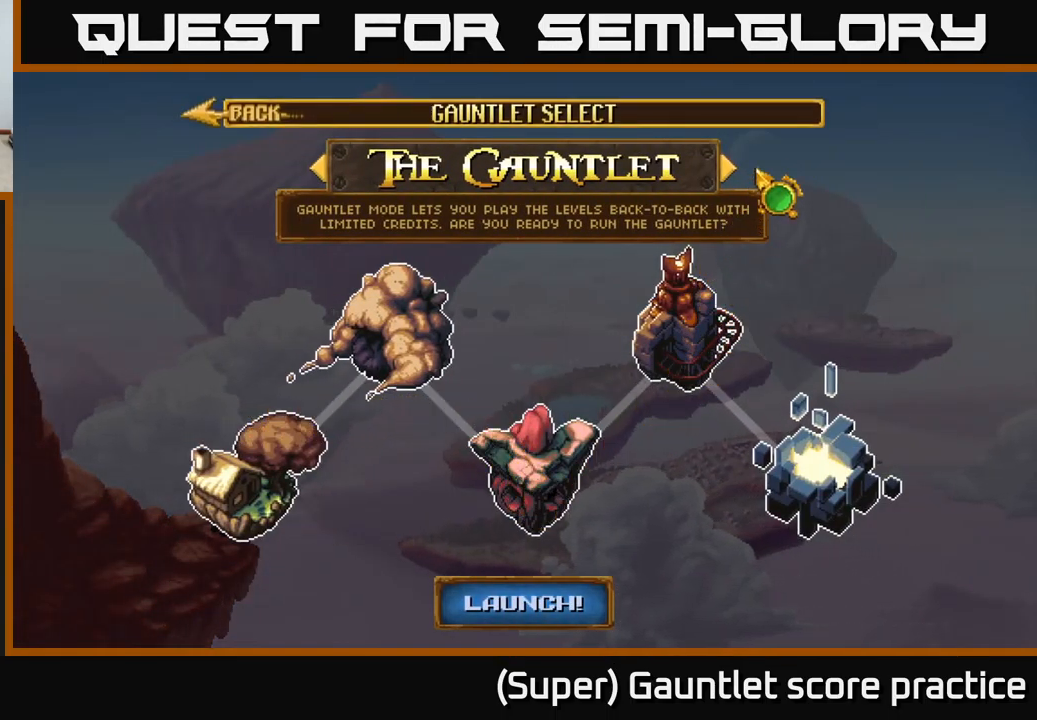
{"buttons": [], "left_stick": "center", "events": [[100, "left_stick", "up-left"], [234, "A", "down"], [234, "left_stick", "center"], [334, "A", "up"]]}
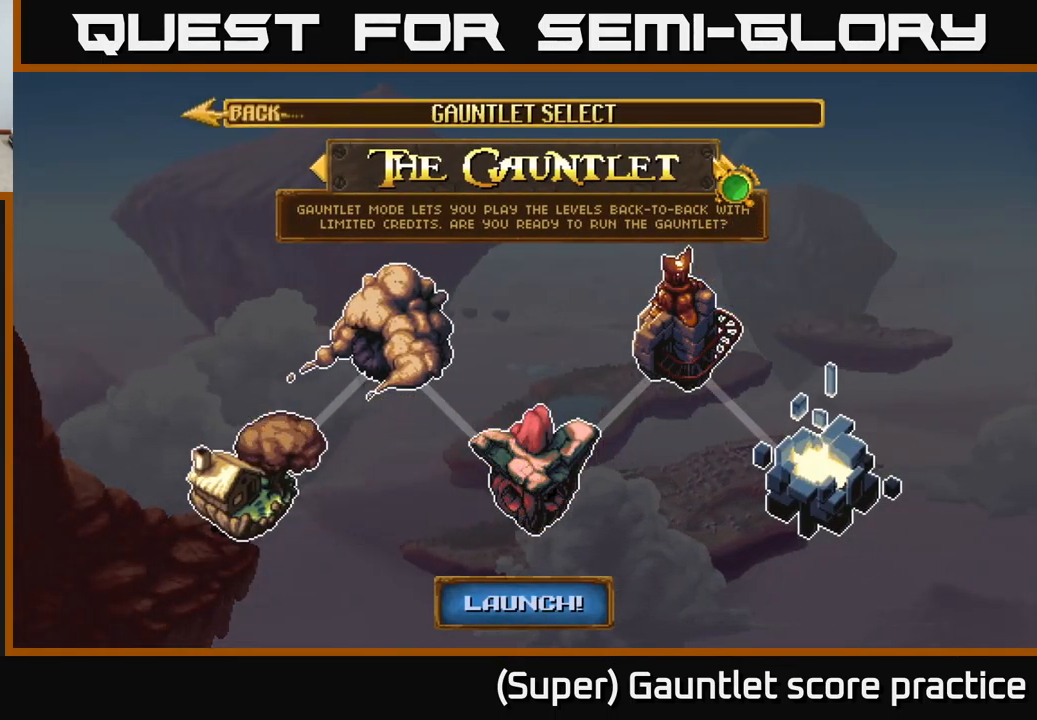
{"buttons": [], "left_stick": "left", "events": [[117, "left_stick", "left"]]}
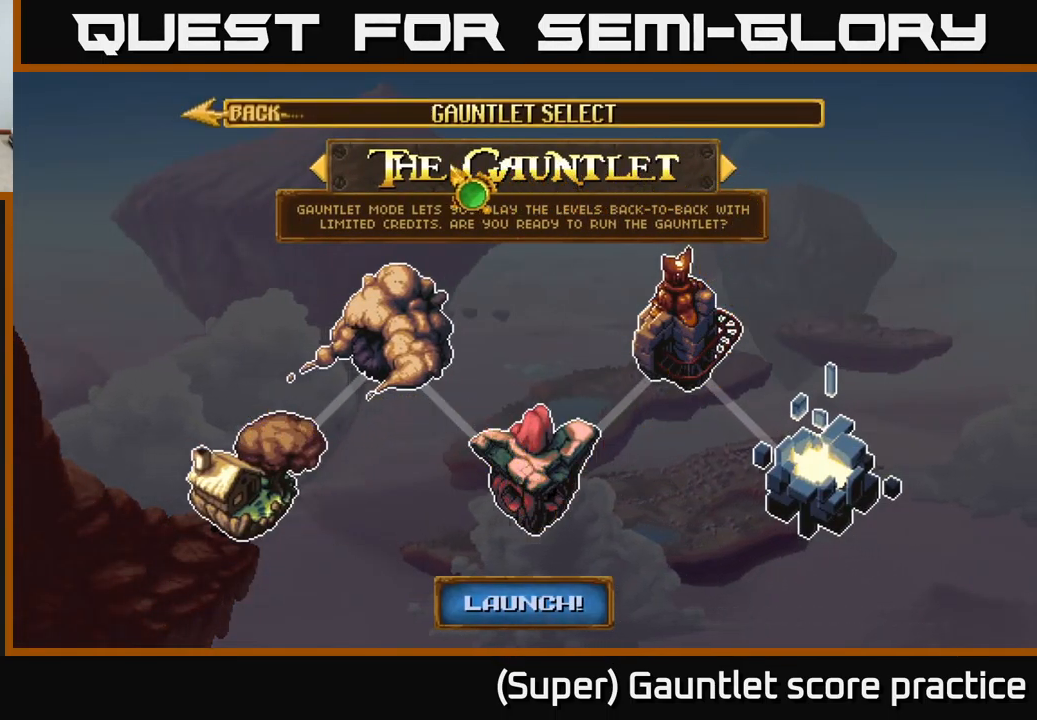
{"buttons": [], "left_stick": "center", "events": [[267, "A", "down"], [267, "left_stick", "center"], [417, "A", "up"]]}
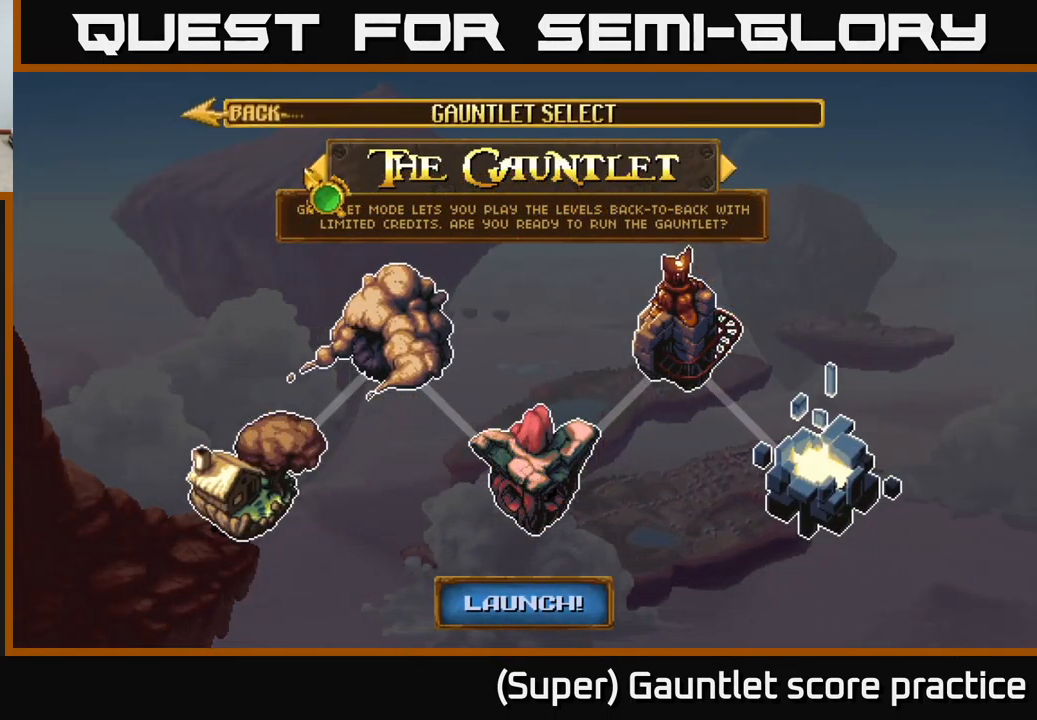
{"buttons": ["A"], "left_stick": "left", "events": [[184, "A", "down"], [267, "left_stick", "right"], [334, "A", "up"], [434, "A", "down"], [434, "left_stick", "left"]]}
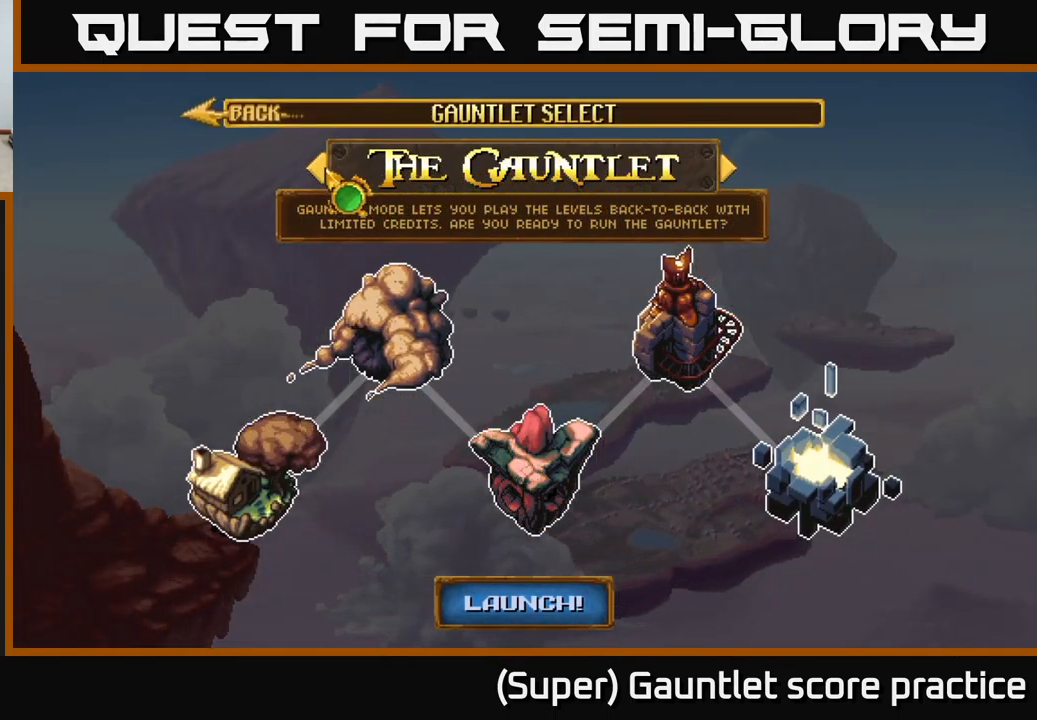
{"buttons": [], "left_stick": "center", "events": [[17, "A", "up"], [50, "left_stick", "center"], [200, "A", "down"], [300, "A", "up"]]}
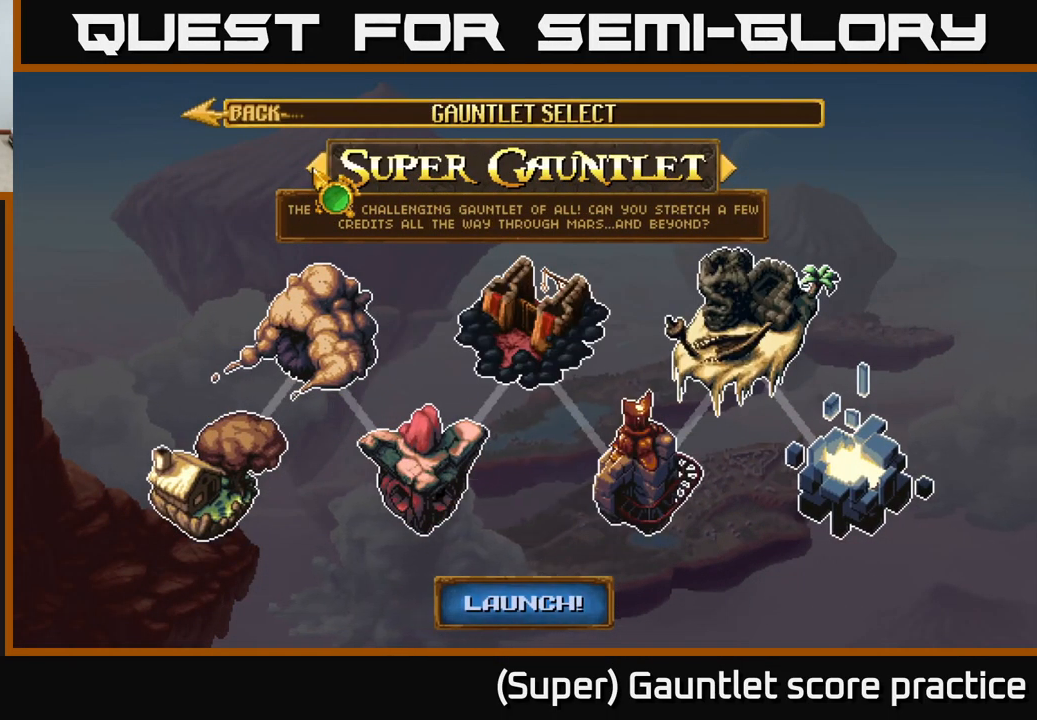
{"buttons": [], "left_stick": "down-right", "events": [[50, "left_stick", "right"], [234, "left_stick", "down"], [367, "left_stick", "down-right"]]}
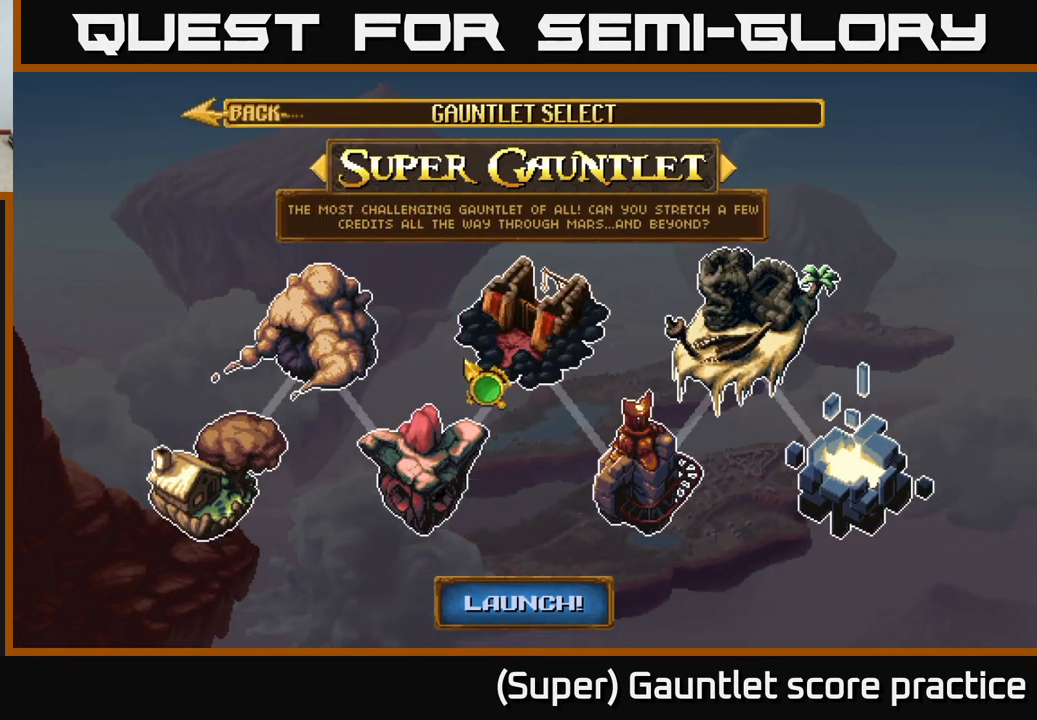
{"buttons": ["A"], "left_stick": "center", "events": [[34, "left_stick", "down"], [434, "left_stick", "center"], [484, "A", "down"]]}
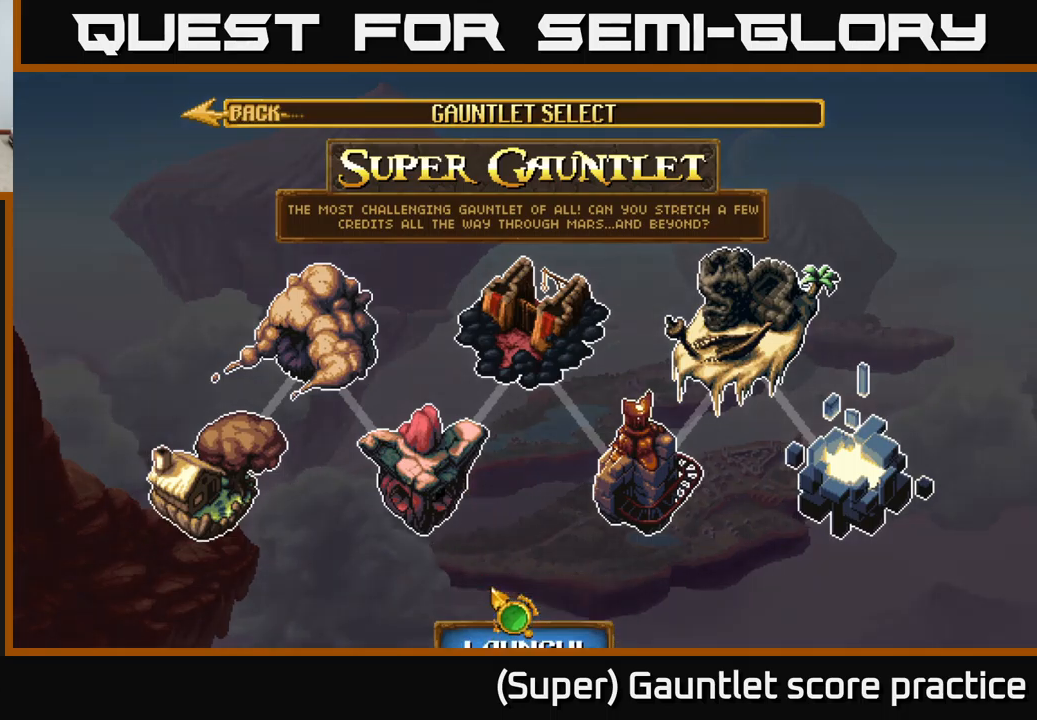
{"buttons": [], "left_stick": "center", "events": [[66, "A", "up"]]}
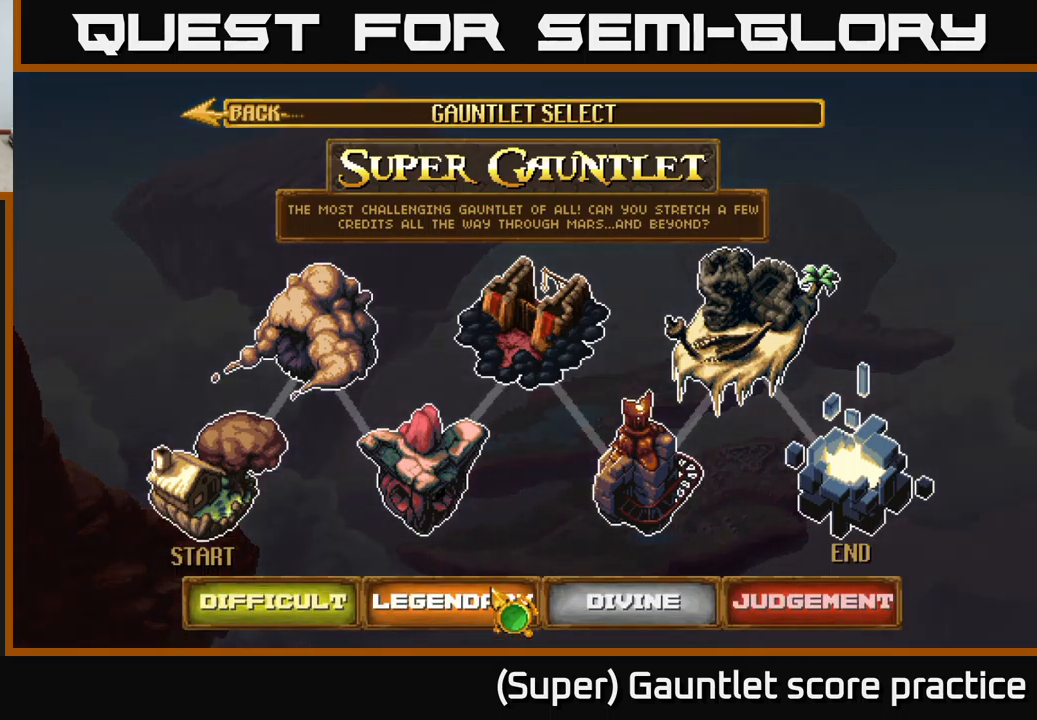
{"buttons": [], "left_stick": "center", "events": [[66, "left_stick", "right"], [266, "left_stick", "center"], [333, "A", "down"], [416, "A", "up"]]}
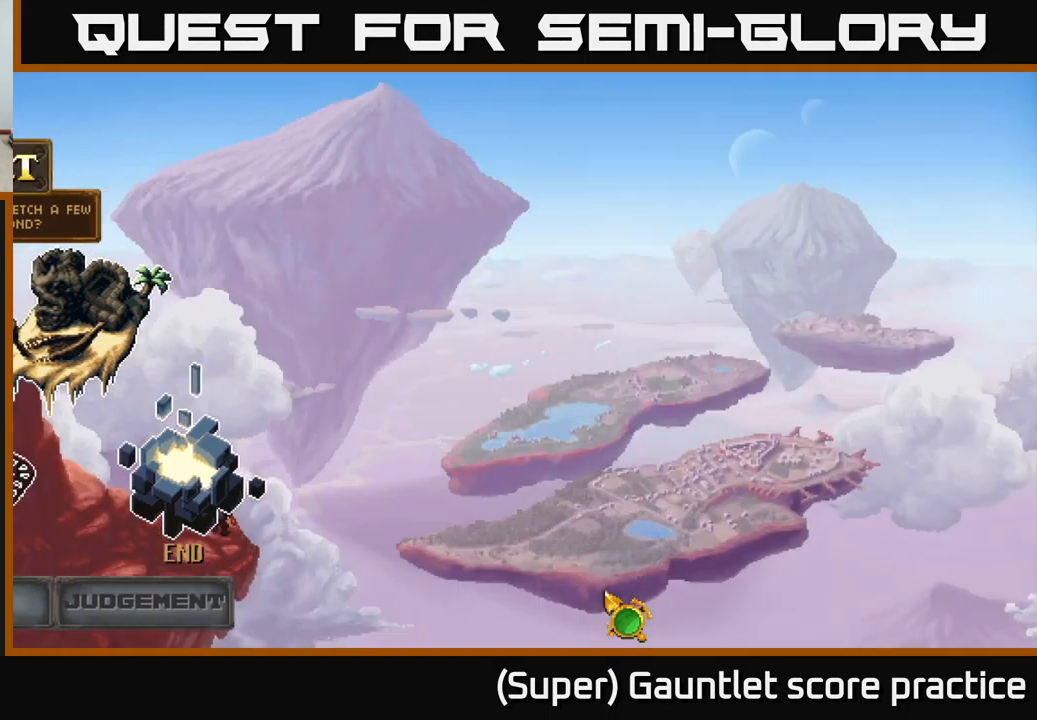
{"buttons": [], "left_stick": "center", "events": []}
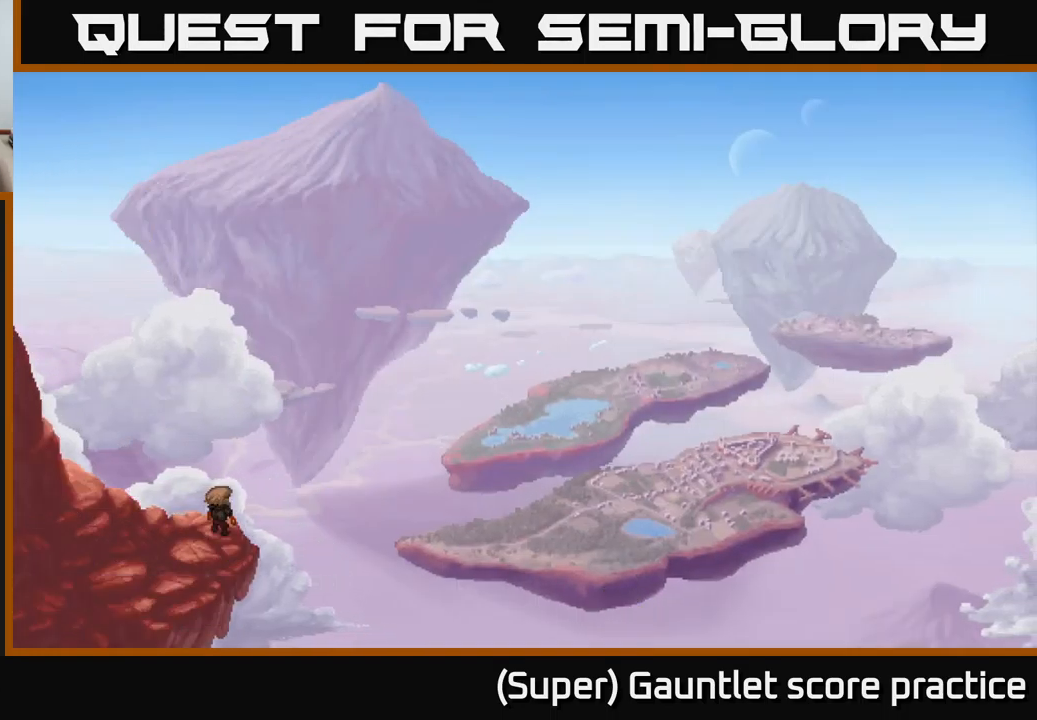
{"buttons": [], "left_stick": "center", "events": []}
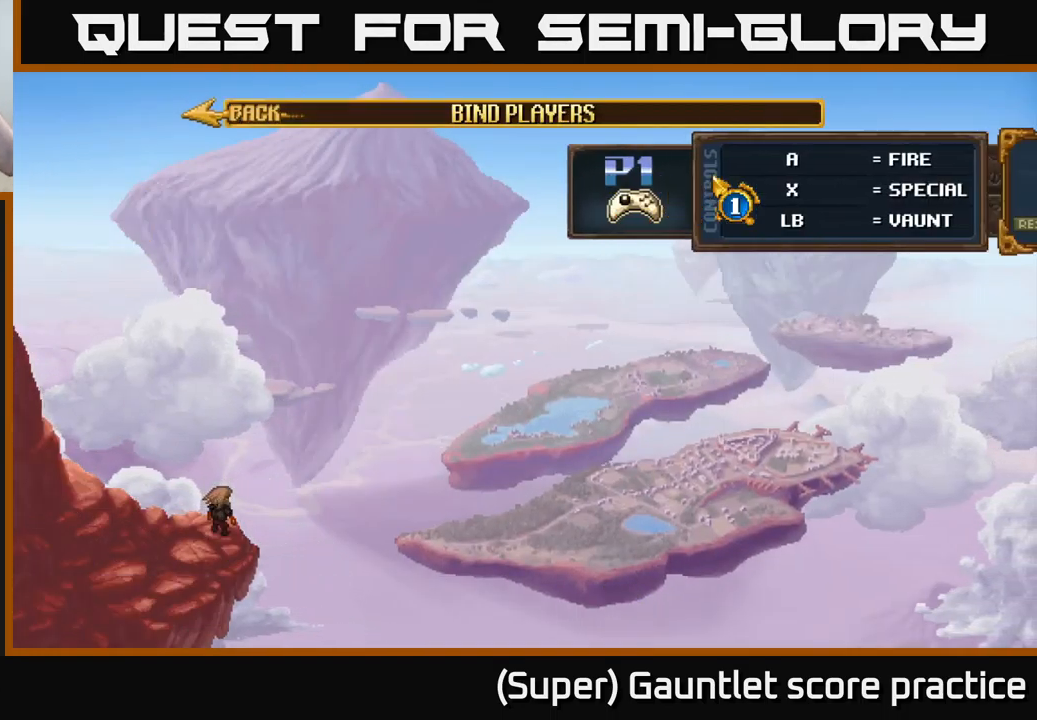
{"buttons": [], "left_stick": "center", "events": []}
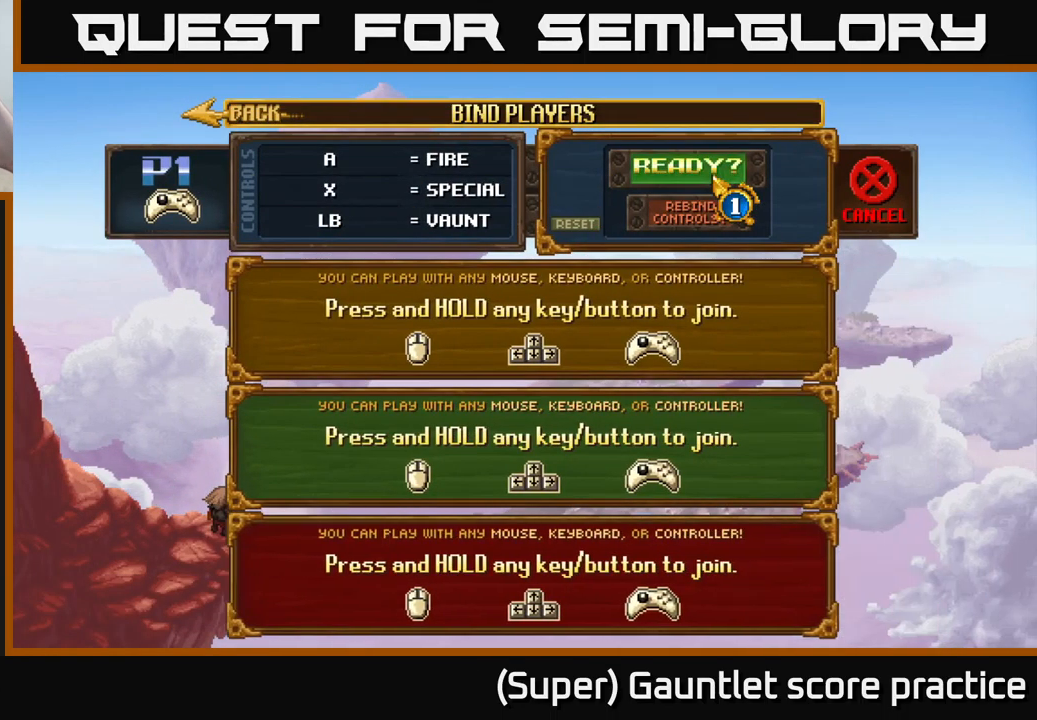
{"buttons": [], "left_stick": "center", "events": [[316, "A", "down"], [433, "A", "up"]]}
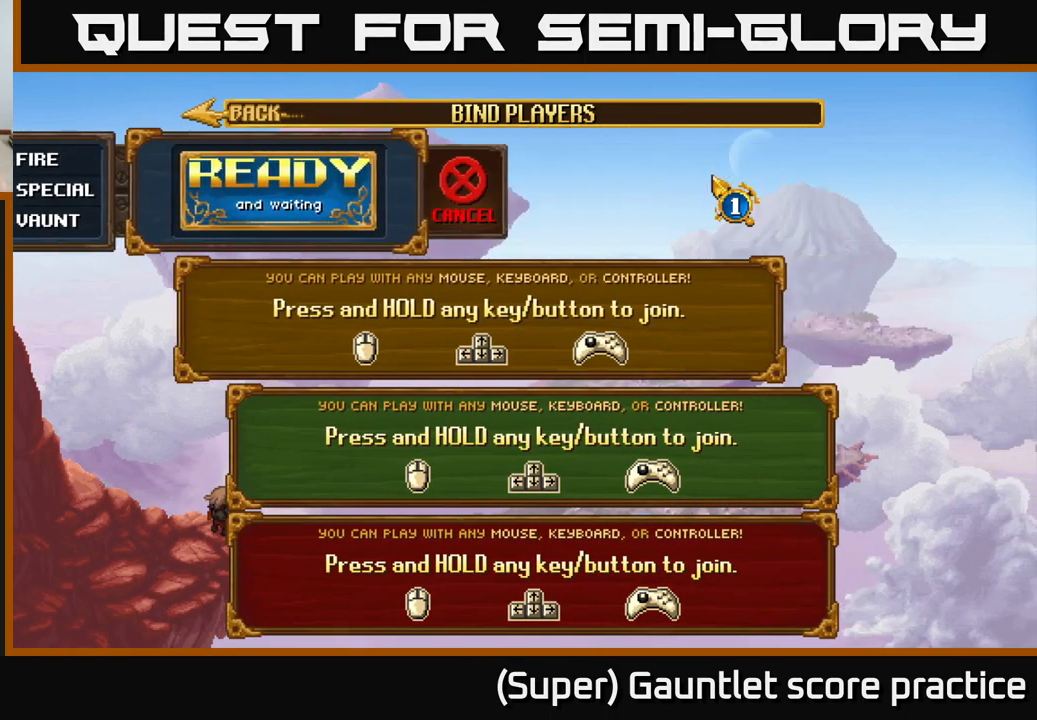
{"buttons": [], "left_stick": "center", "events": []}
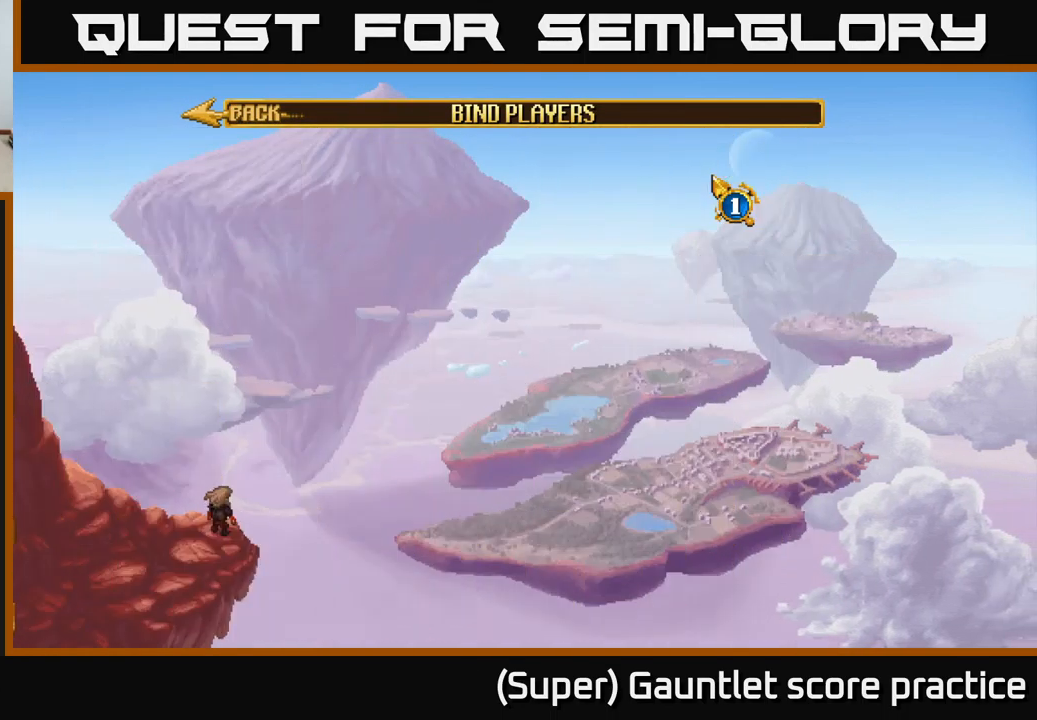
{"buttons": [], "left_stick": "center", "events": []}
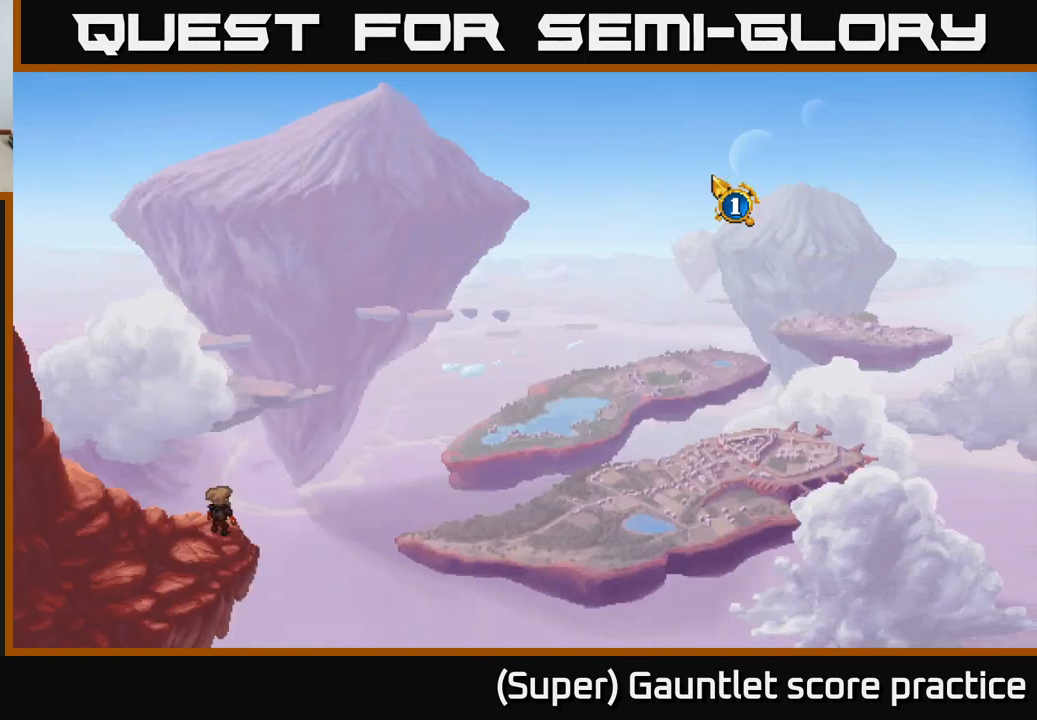
{"buttons": [], "left_stick": "center", "events": []}
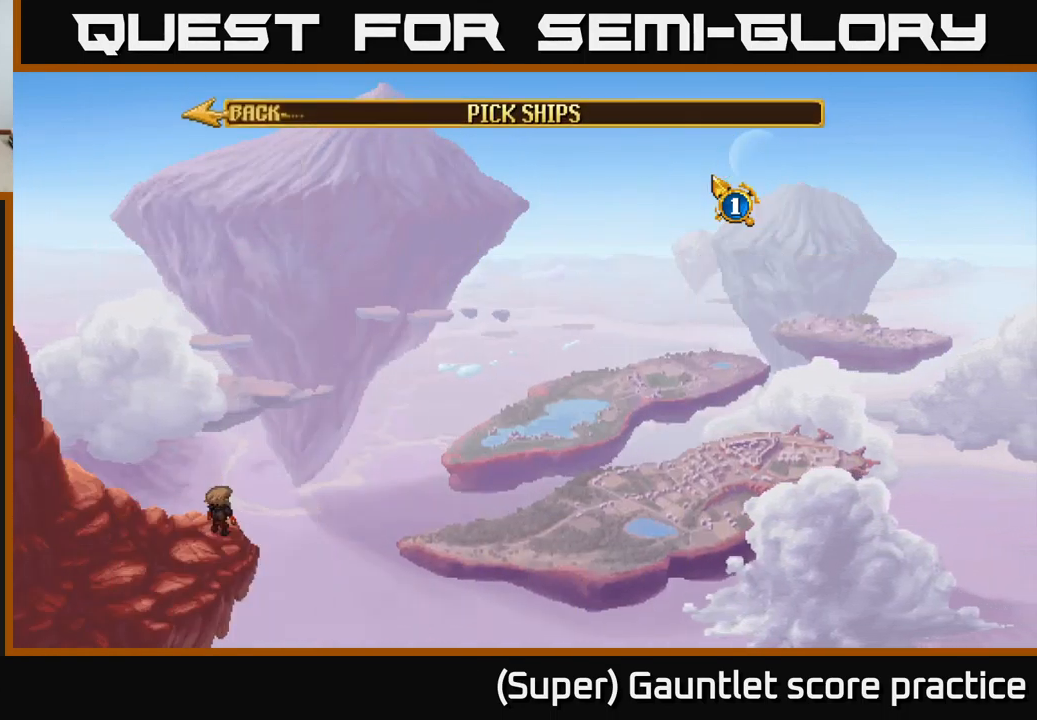
{"buttons": [], "left_stick": "center", "events": []}
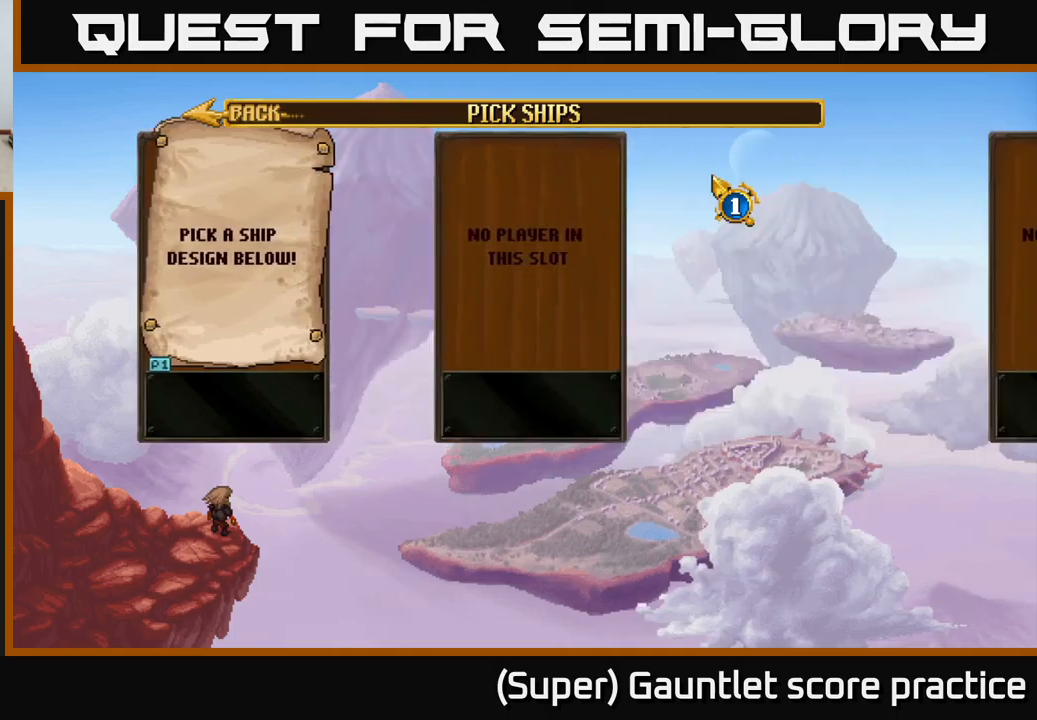
{"buttons": [], "left_stick": "down-left", "events": [[217, "left_stick", "down-left"]]}
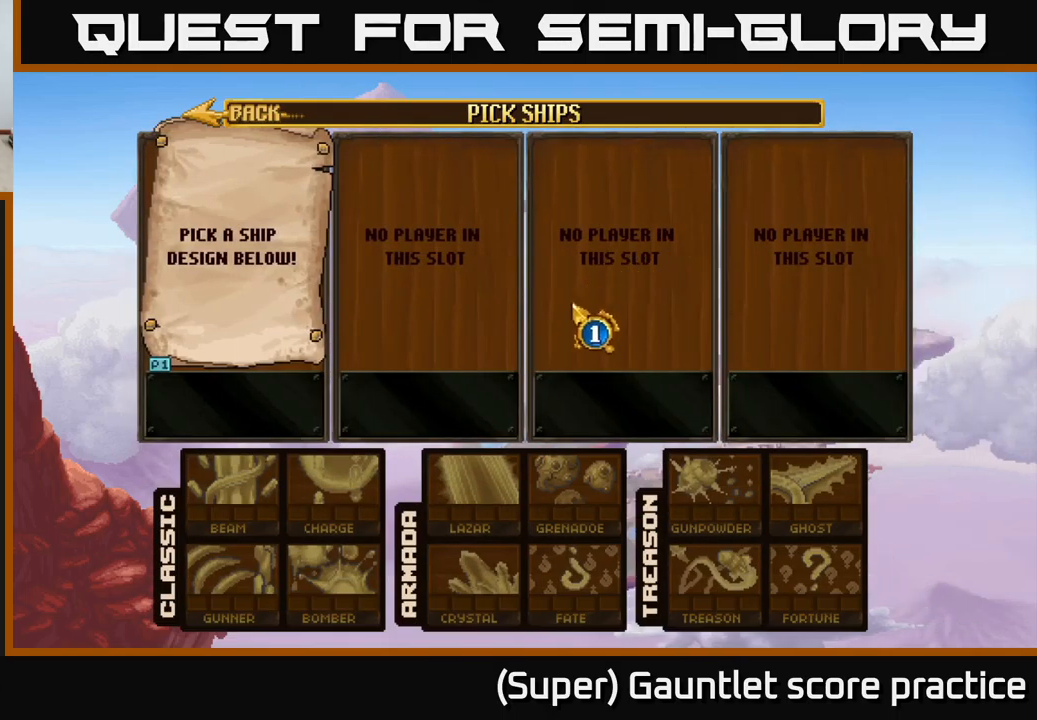
{"buttons": [], "left_stick": "down-left", "events": [[33, "left_stick", "down"], [300, "left_stick", "left"], [500, "left_stick", "down-left"]]}
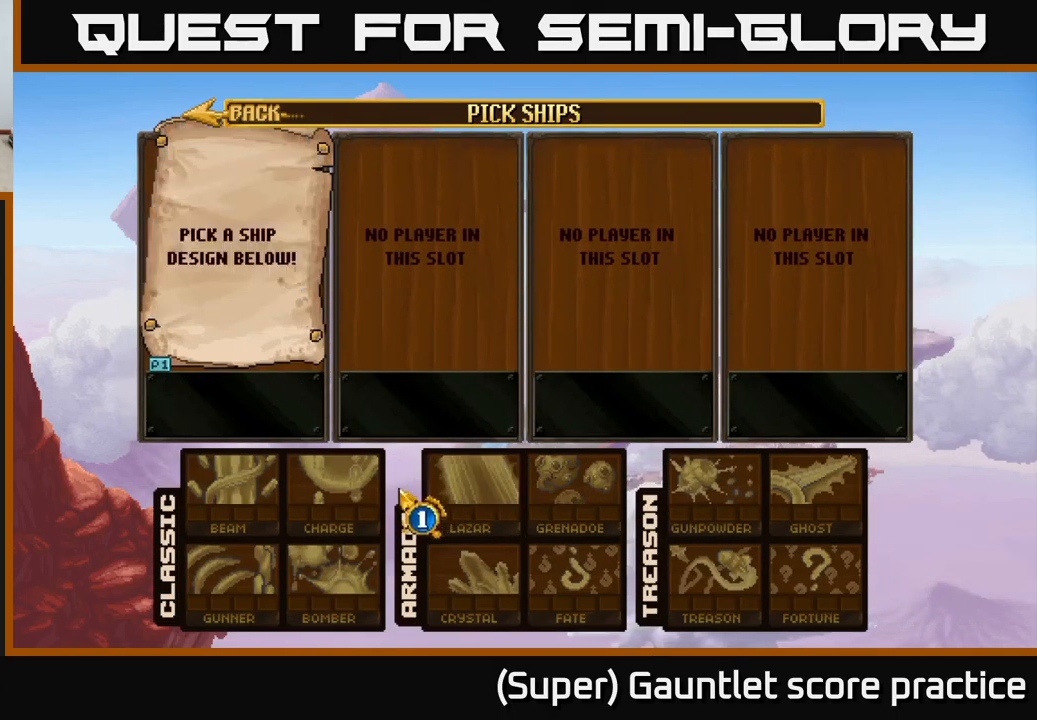
{"buttons": ["A"], "left_stick": "center", "events": [[350, "left_stick", "center"], [450, "A", "down"]]}
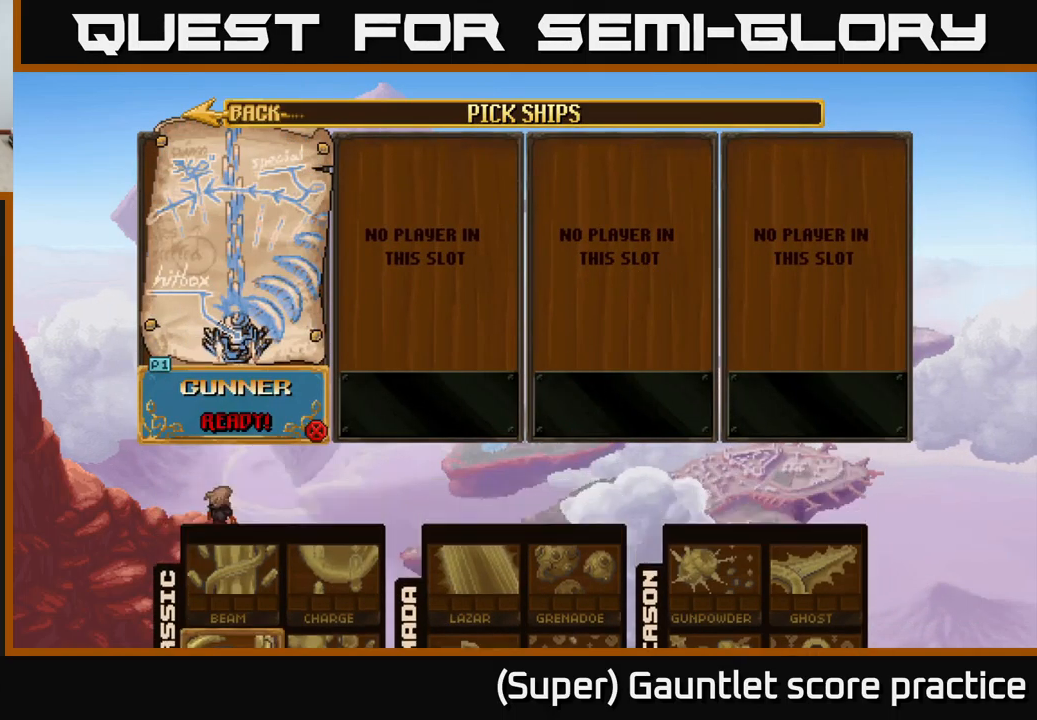
{"buttons": [], "left_stick": "up-right", "events": [[33, "A", "up"], [433, "left_stick", "up-right"]]}
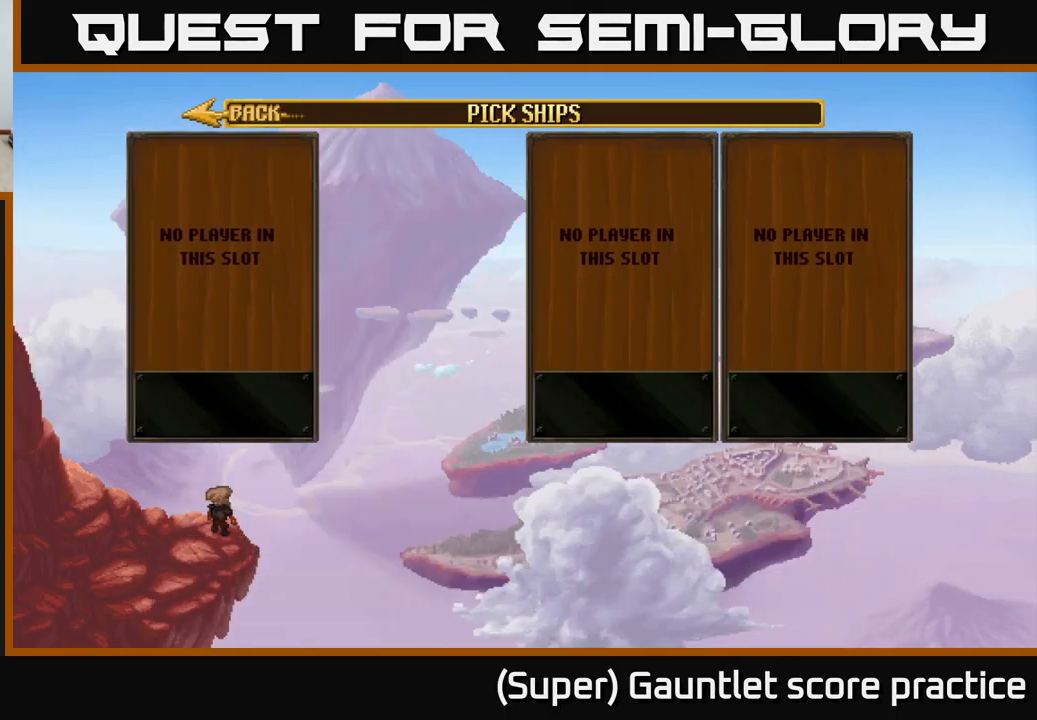
{"buttons": [], "left_stick": "center", "events": [[167, "left_stick", "center"]]}